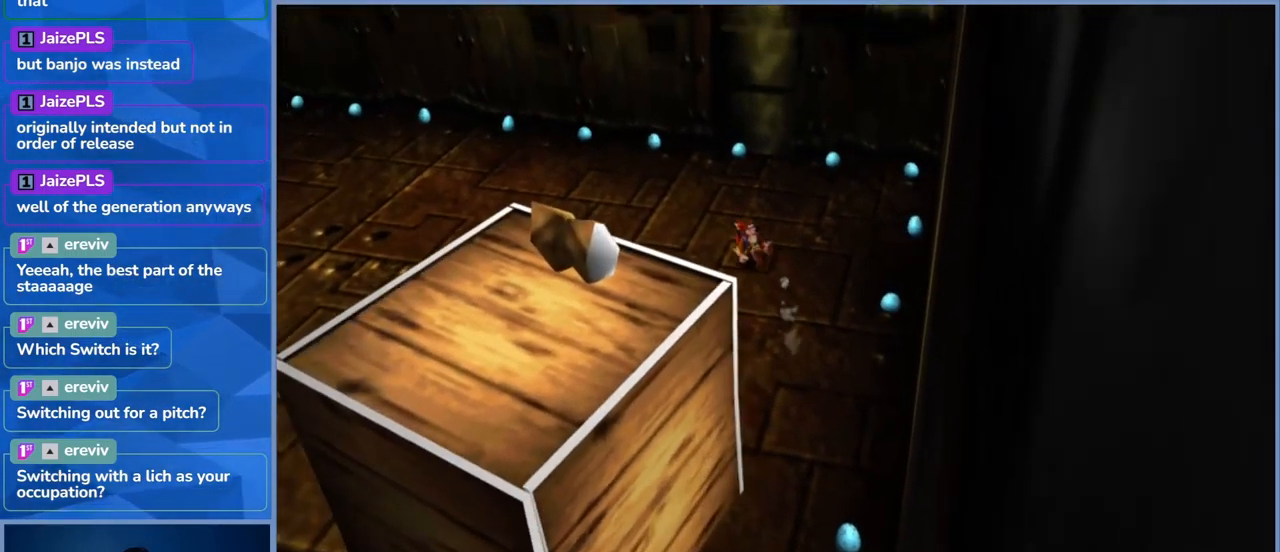
Gameplay with a controller (Xbox layout); each line is a JSON object with the inputs held at the frame after it. "events" lists button and stick changes between this image and that frame as [ms after this image, input, new state], when the widget could be followed in between. Not read: L3 R3.
{"buttons": ["L2"], "left_stick": "up-left", "right_stick": "center", "events": []}
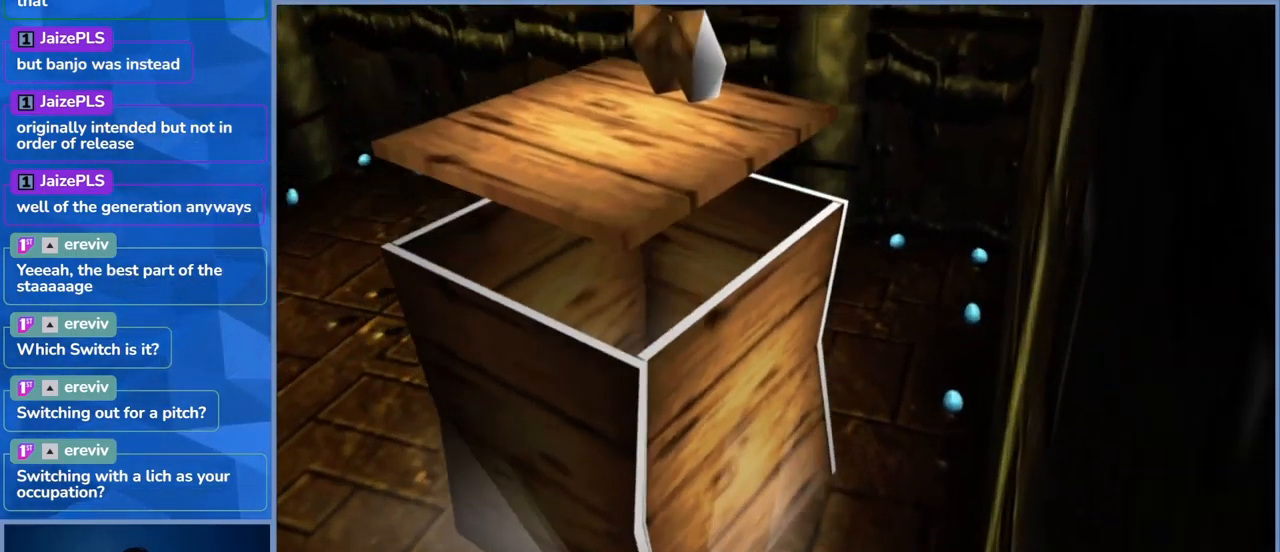
{"buttons": ["L2"], "left_stick": "up-left", "right_stick": "center", "events": []}
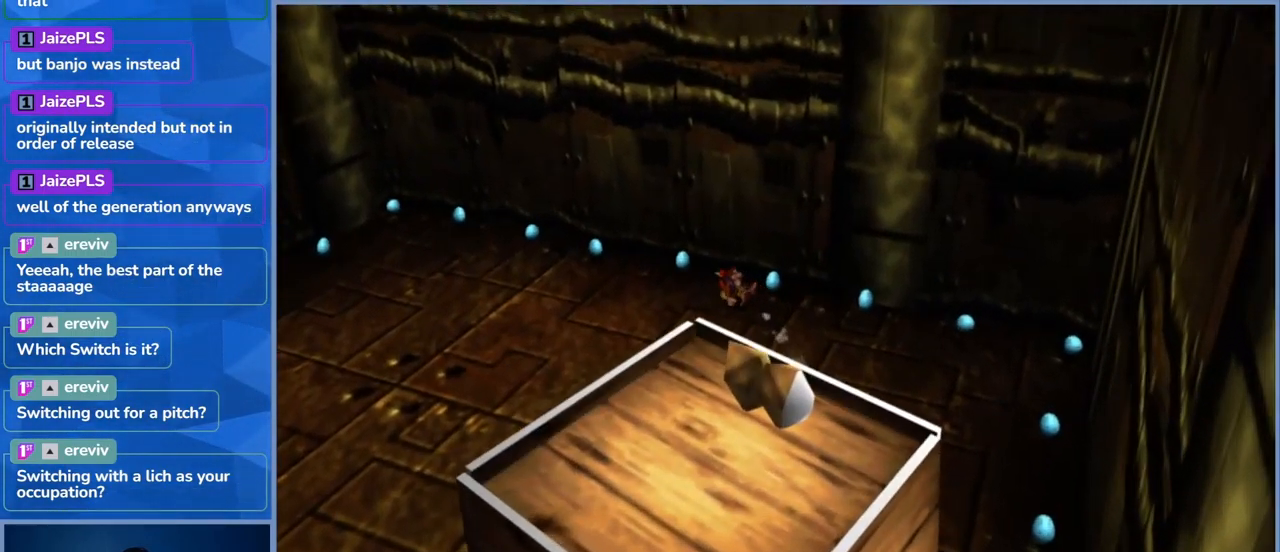
{"buttons": ["L2"], "left_stick": "left", "right_stick": "center", "events": [[417, "left_stick", "left"]]}
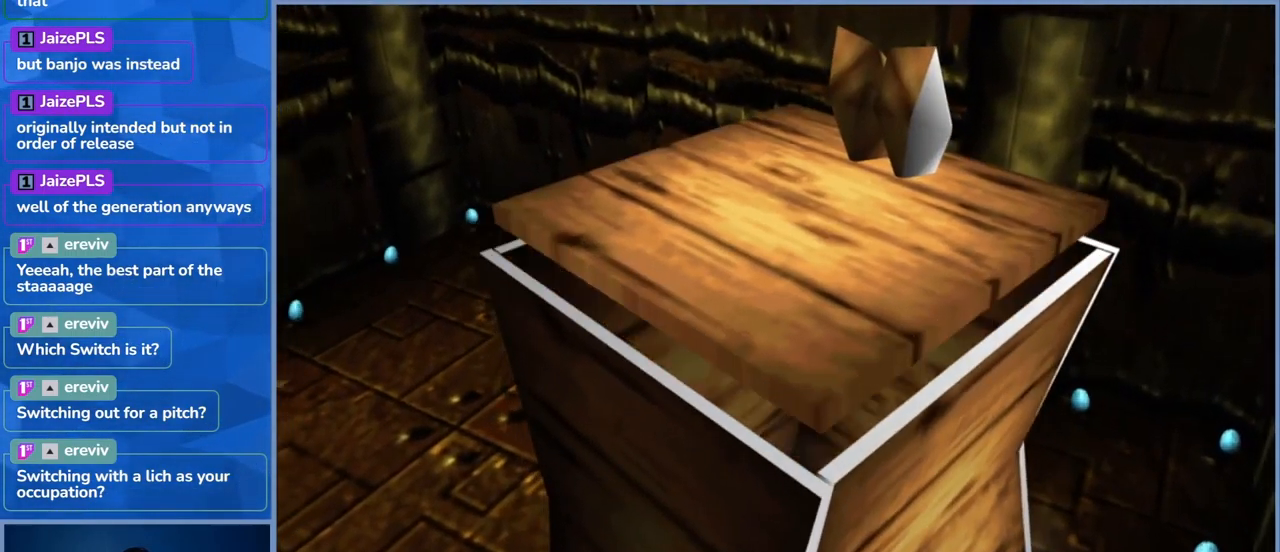
{"buttons": ["L2"], "left_stick": "left", "right_stick": "center", "events": []}
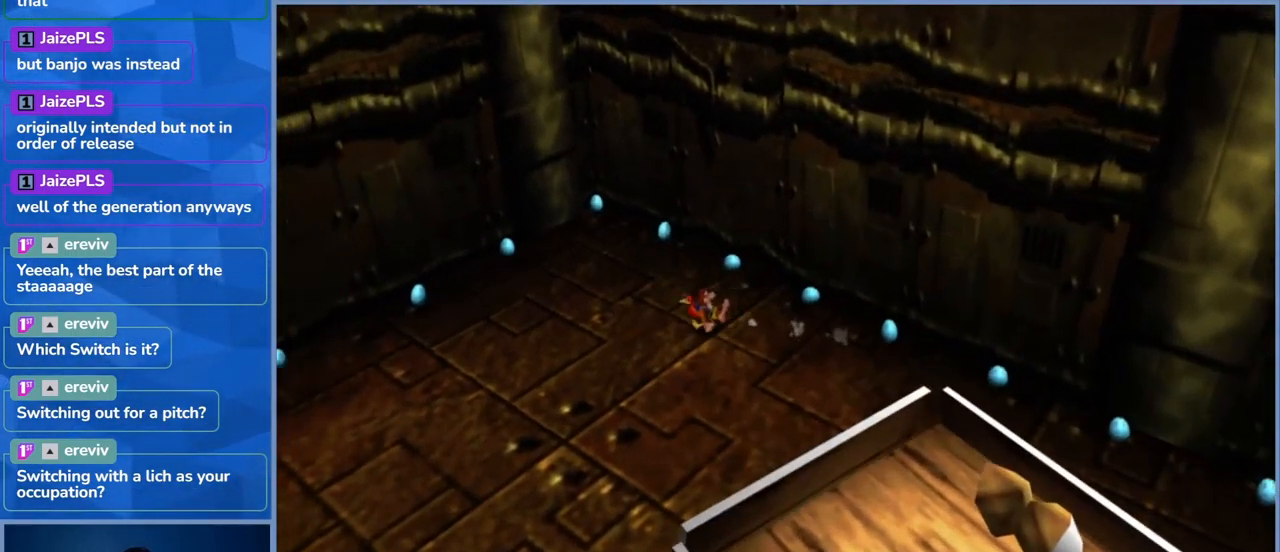
{"buttons": ["L2"], "left_stick": "left", "right_stick": "center", "events": []}
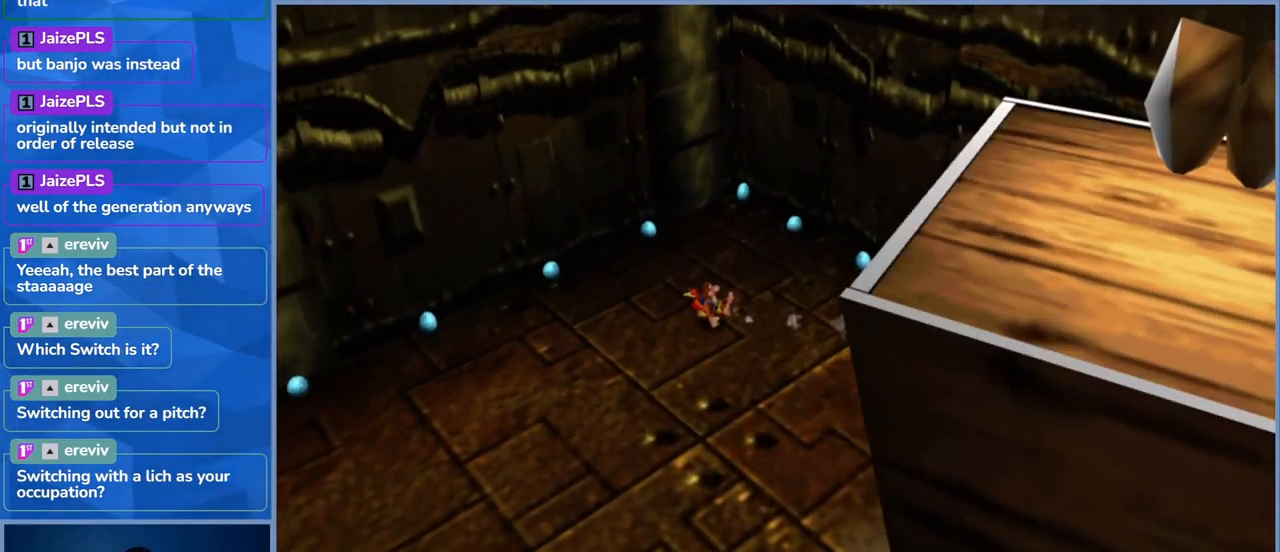
{"buttons": ["L2"], "left_stick": "down-left", "right_stick": "center", "events": [[217, "left_stick", "down-left"]]}
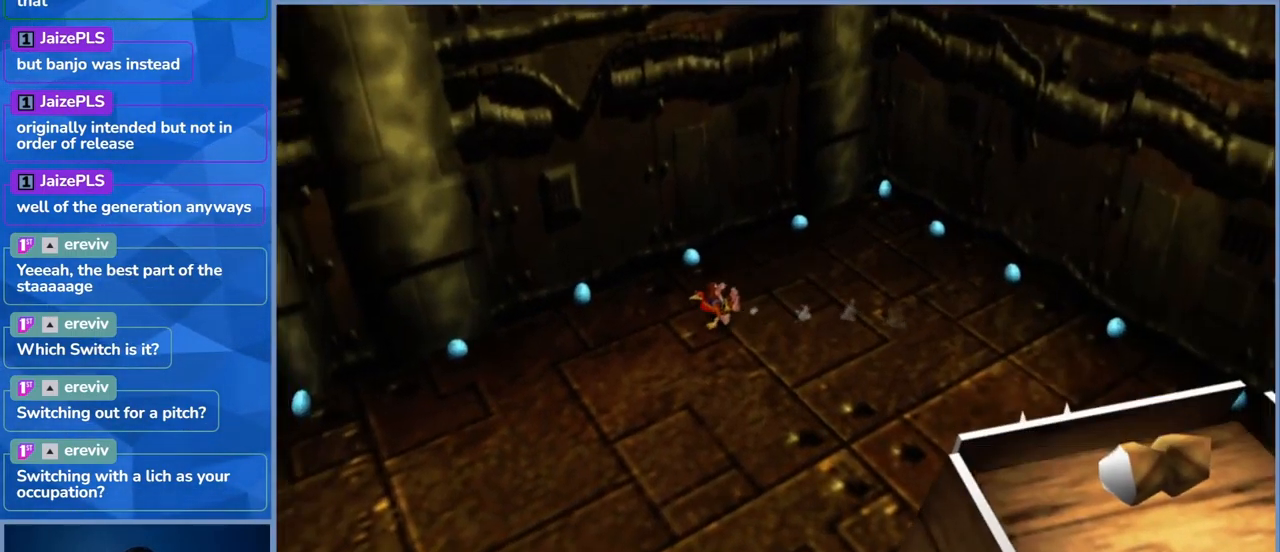
{"buttons": ["L2"], "left_stick": "down-left", "right_stick": "center", "events": []}
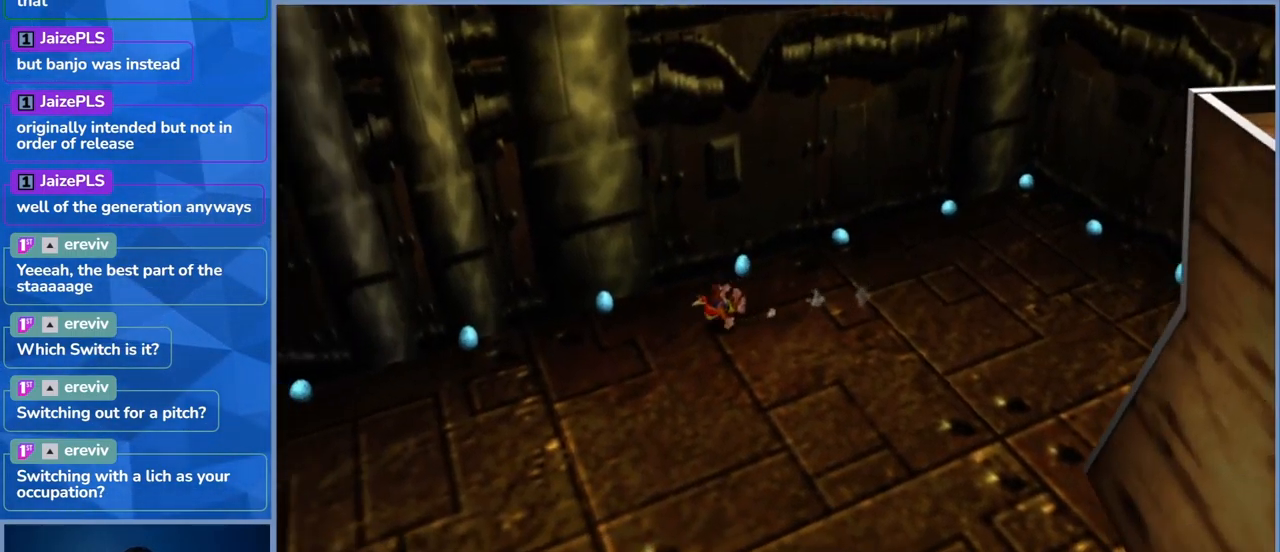
{"buttons": ["L2"], "left_stick": "down-left", "right_stick": "center", "events": []}
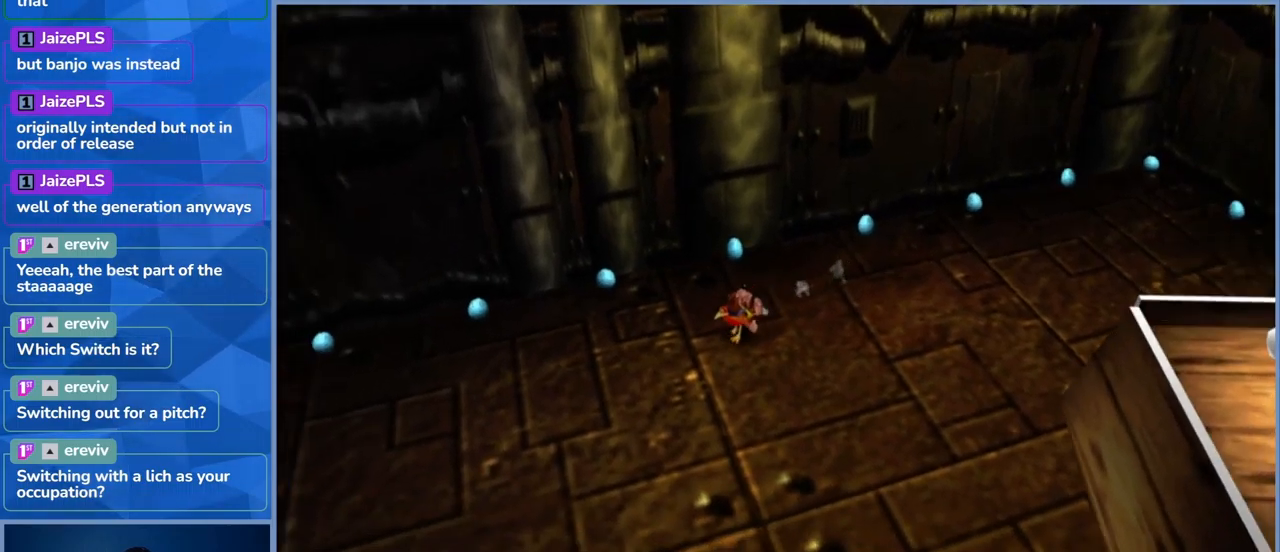
{"buttons": [], "left_stick": "left", "right_stick": "center", "events": [[217, "L2", "up"], [484, "left_stick", "left"]]}
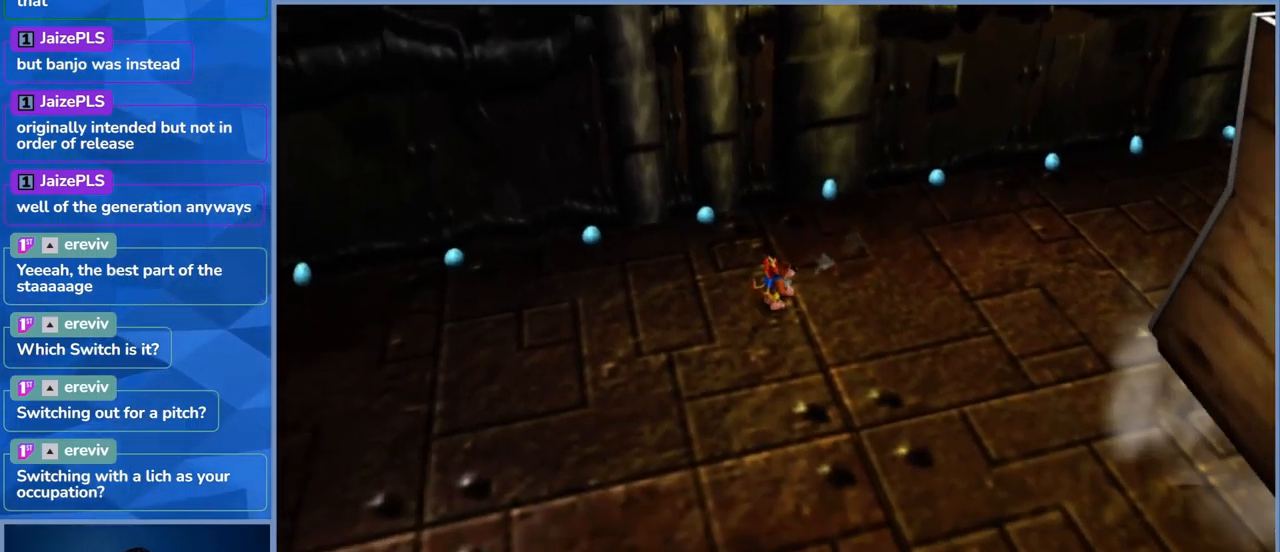
{"buttons": [], "left_stick": "down-left", "right_stick": "center", "events": [[334, "left_stick", "down-left"]]}
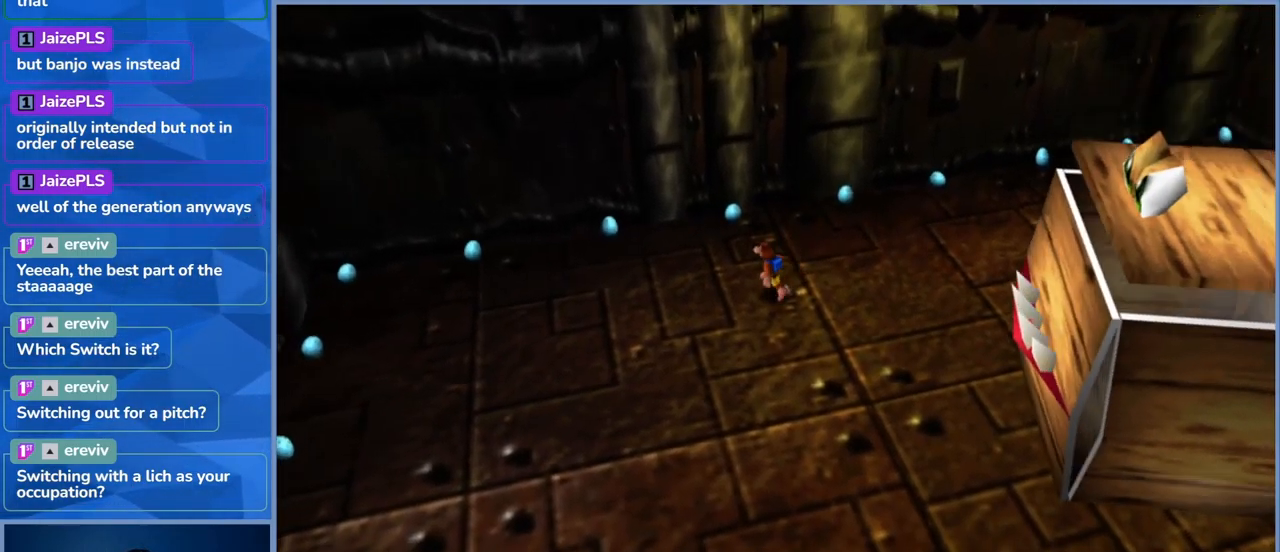
{"buttons": [], "left_stick": "down-left", "right_stick": "center", "events": []}
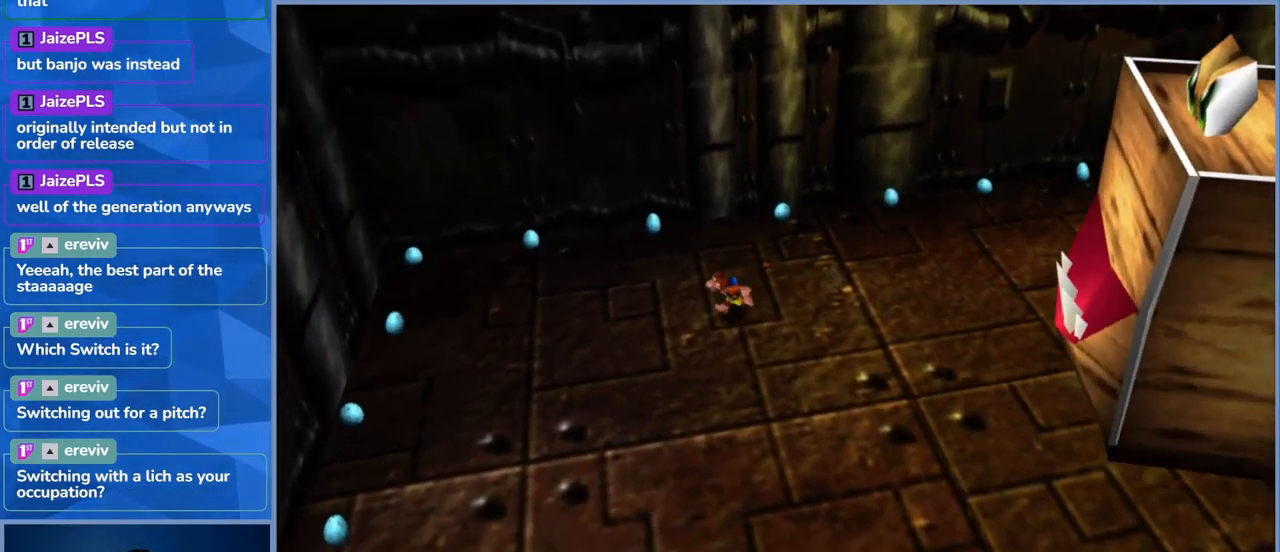
{"buttons": [], "left_stick": "down-right", "right_stick": "center", "events": [[350, "left_stick", "down"], [450, "left_stick", "down-right"]]}
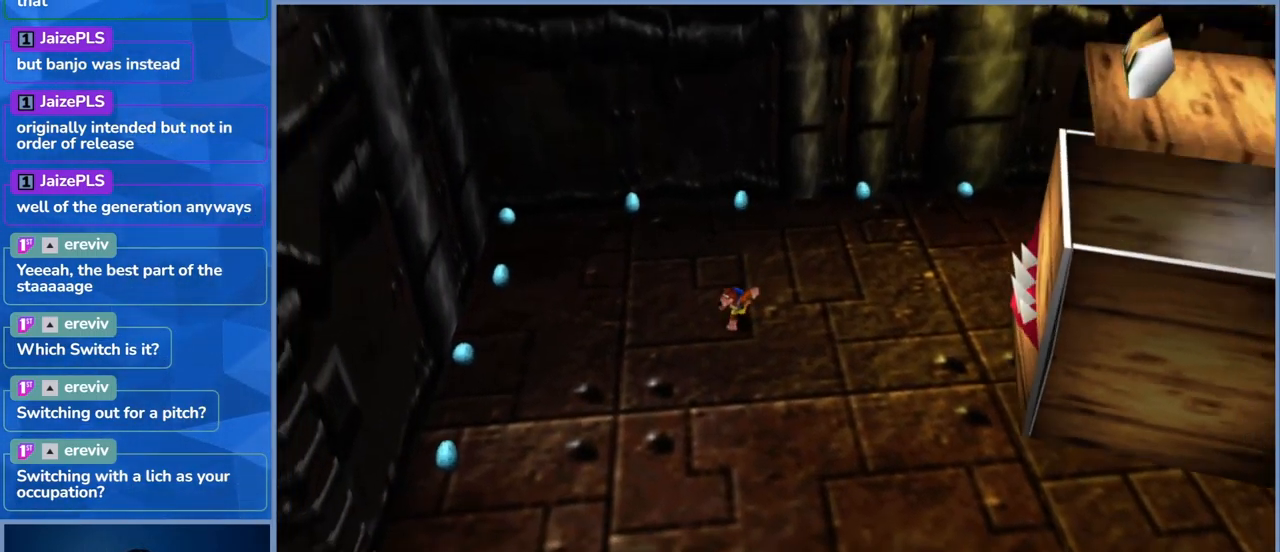
{"buttons": ["L2"], "left_stick": "center", "right_stick": "center", "events": [[50, "left_stick", "right"], [217, "left_stick", "center"], [250, "L2", "down"]]}
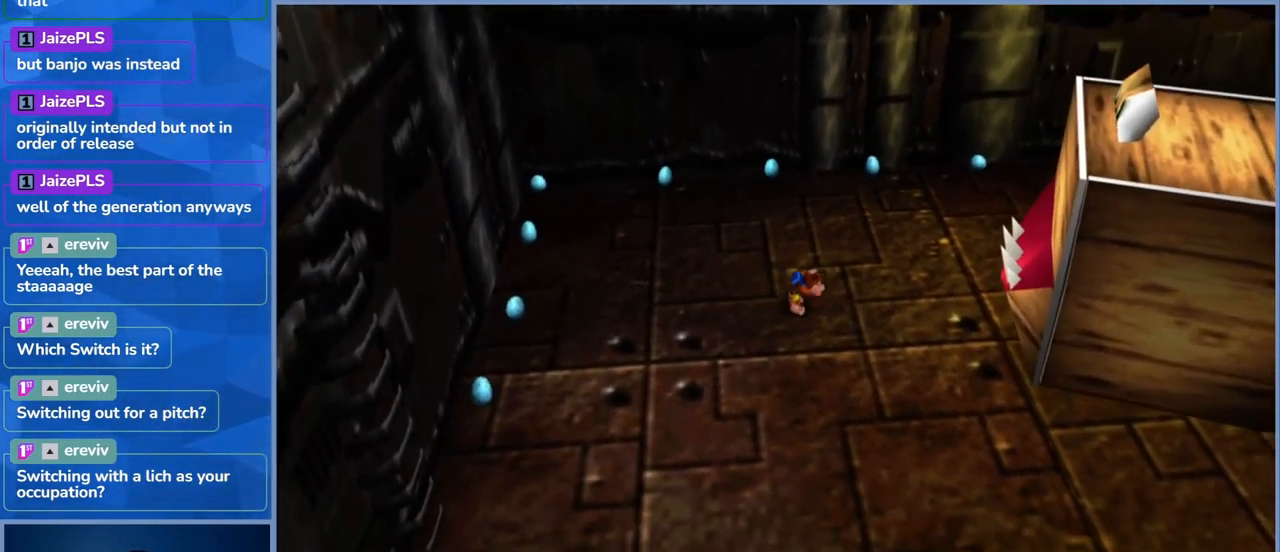
{"buttons": ["L2"], "left_stick": "center", "right_stick": "center", "events": [[84, "left_stick", "right"], [150, "Y", "down"], [300, "Y", "up"], [367, "Y", "down"], [467, "left_stick", "center"], [500, "Y", "up"]]}
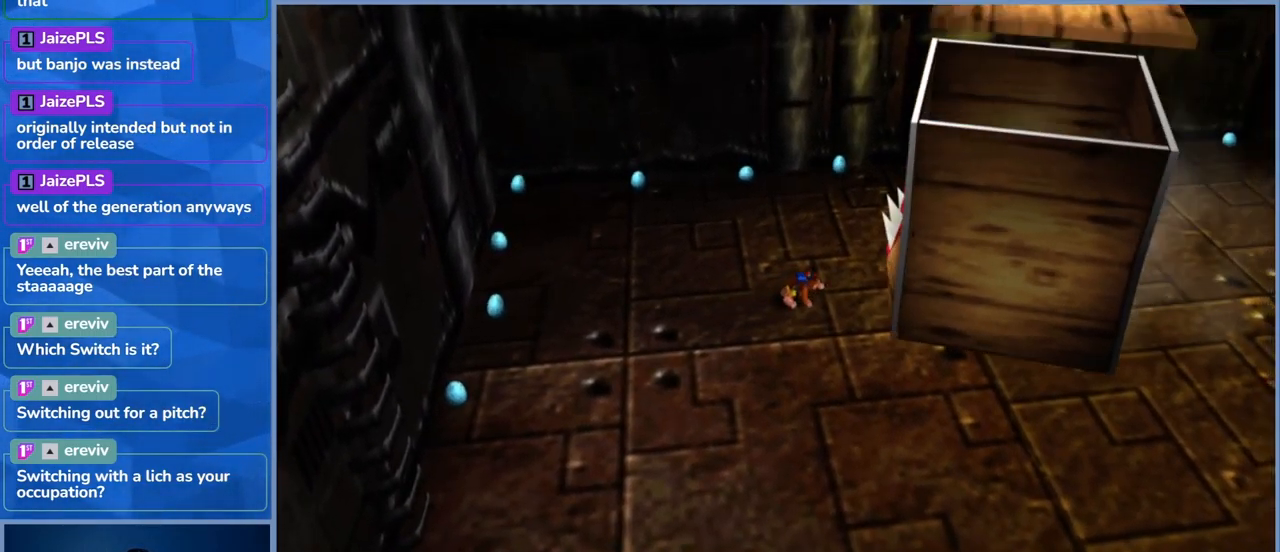
{"buttons": ["L2"], "left_stick": "center", "right_stick": "center", "events": [[50, "Y", "down"], [167, "Y", "up"], [217, "Y", "down"], [234, "left_stick", "down"], [367, "Y", "up"], [417, "Y", "down"], [500, "Y", "up"], [500, "left_stick", "center"]]}
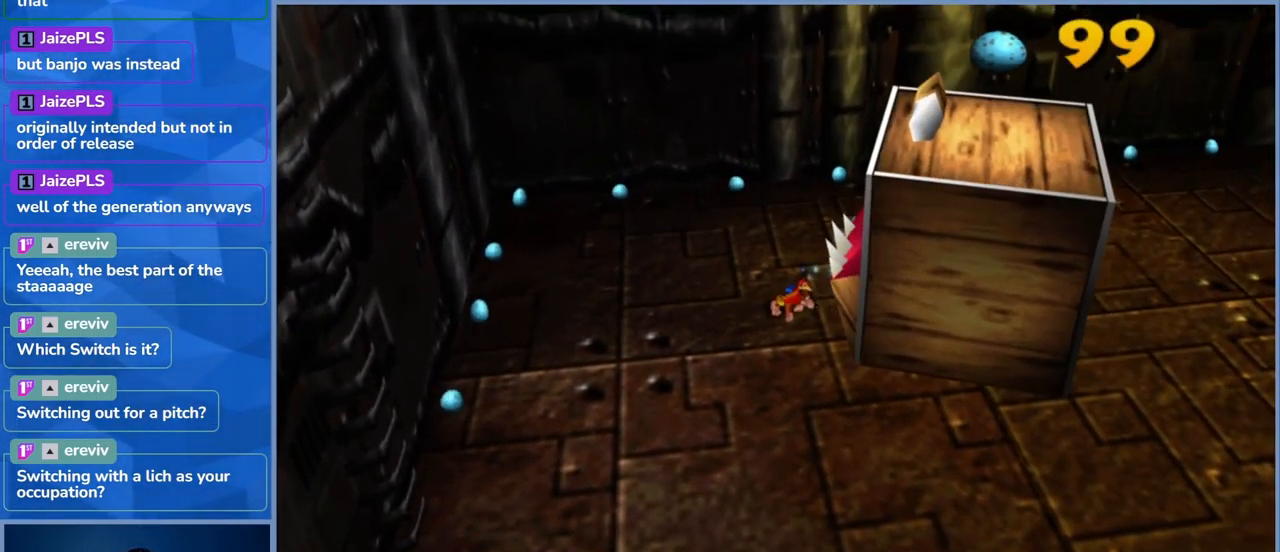
{"buttons": ["Y", "L2"], "left_stick": "center", "right_stick": "center", "events": [[67, "Y", "down"], [200, "Y", "up"], [234, "Y", "down"], [384, "Y", "up"], [450, "Y", "down"]]}
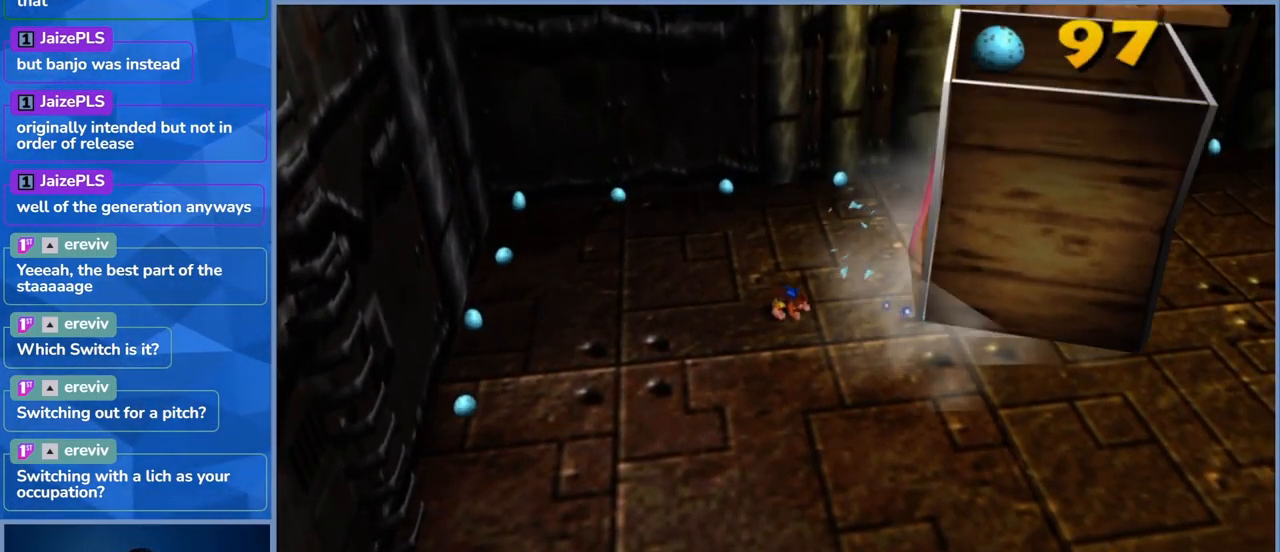
{"buttons": ["Y", "L2"], "left_stick": "center", "right_stick": "center", "events": [[67, "Y", "up"], [100, "Y", "down"], [184, "left_stick", "right"], [267, "Y", "up"], [300, "Y", "down"], [317, "left_stick", "center"], [450, "Y", "up"], [484, "Y", "down"]]}
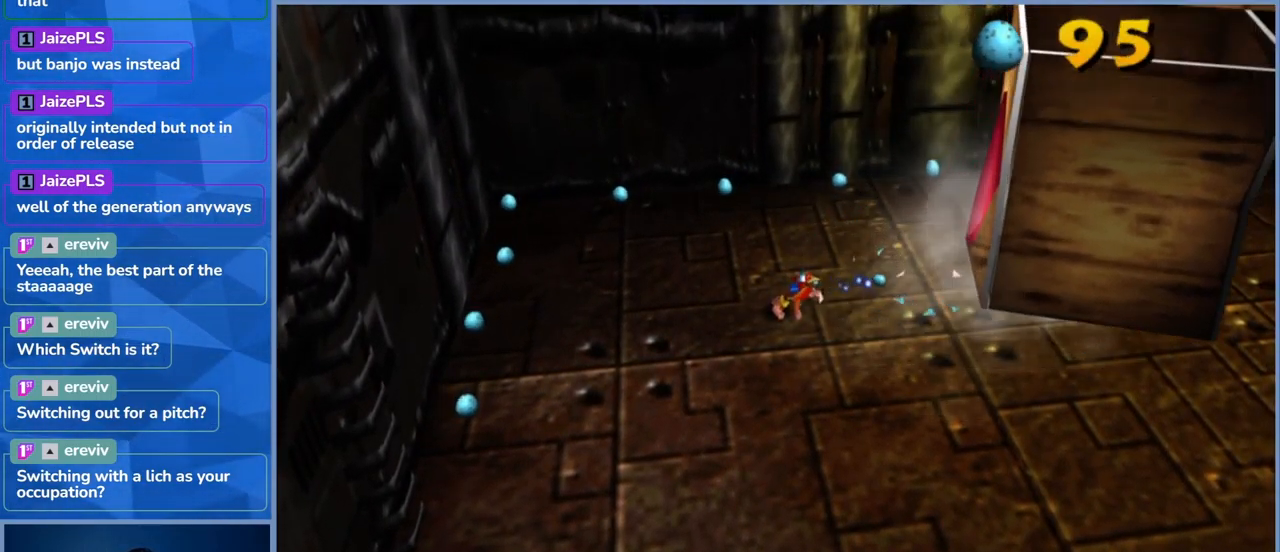
{"buttons": ["Y", "L2"], "left_stick": "center", "right_stick": "center", "events": [[34, "left_stick", "right"], [116, "Y", "up"], [200, "Y", "down"], [333, "Y", "up"], [400, "Y", "down"], [466, "left_stick", "center"]]}
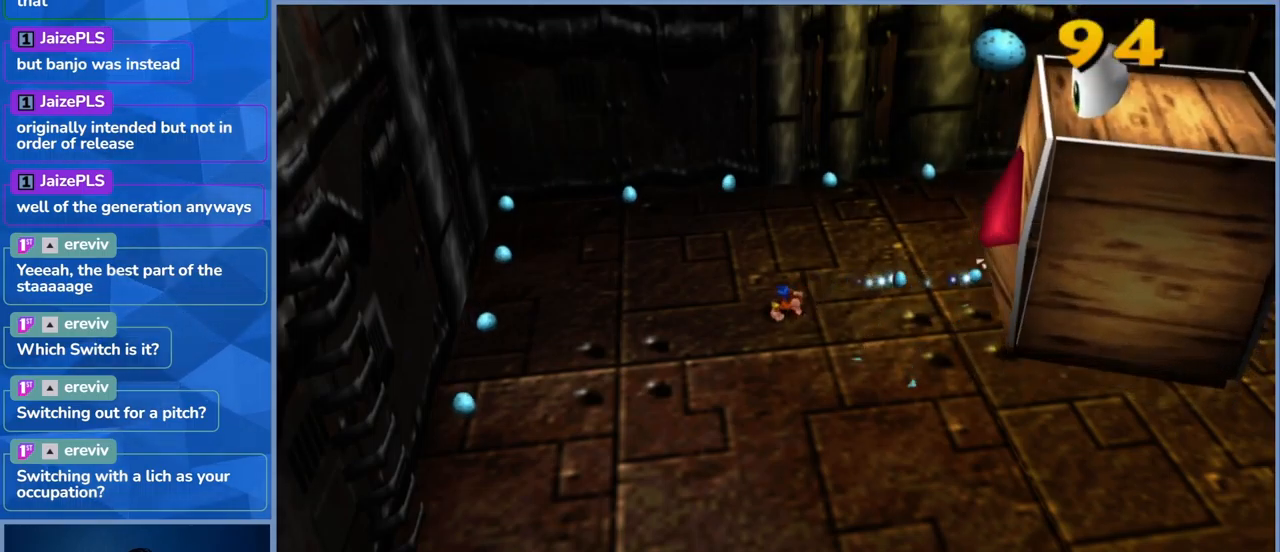
{"buttons": ["Y", "L2"], "left_stick": "right", "right_stick": "center", "events": [[33, "Y", "up"], [66, "Y", "down"], [216, "Y", "up"], [283, "Y", "down"], [400, "Y", "up"], [466, "Y", "down"], [500, "left_stick", "right"]]}
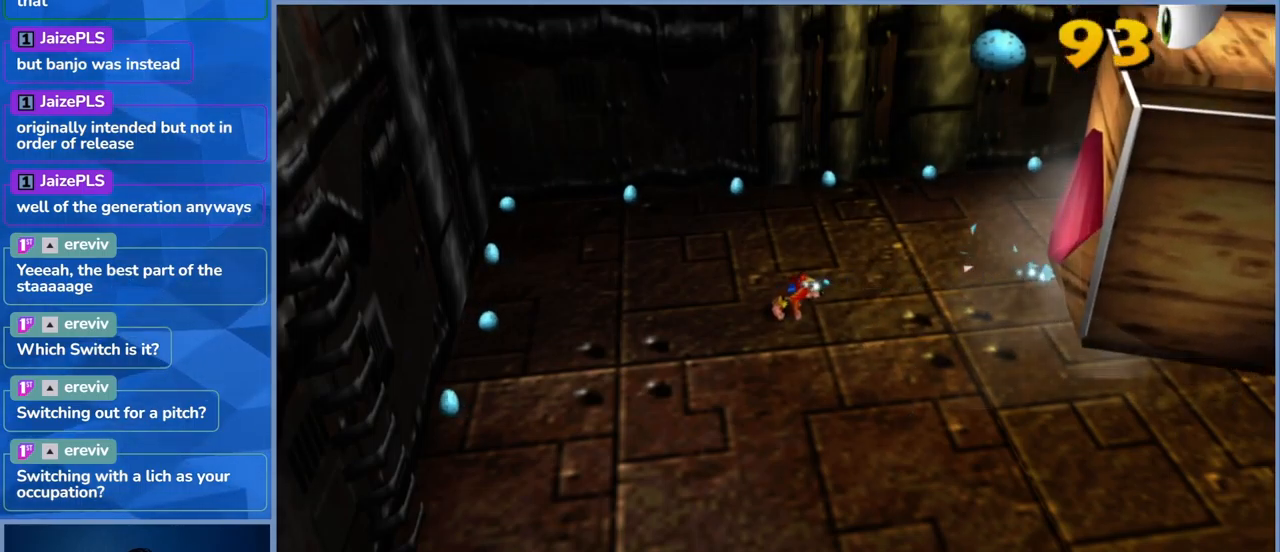
{"buttons": ["L2"], "left_stick": "center", "right_stick": "center", "events": [[100, "Y", "up"], [166, "Y", "down"], [216, "left_stick", "center"], [283, "Y", "up"], [350, "Y", "down"], [483, "Y", "up"]]}
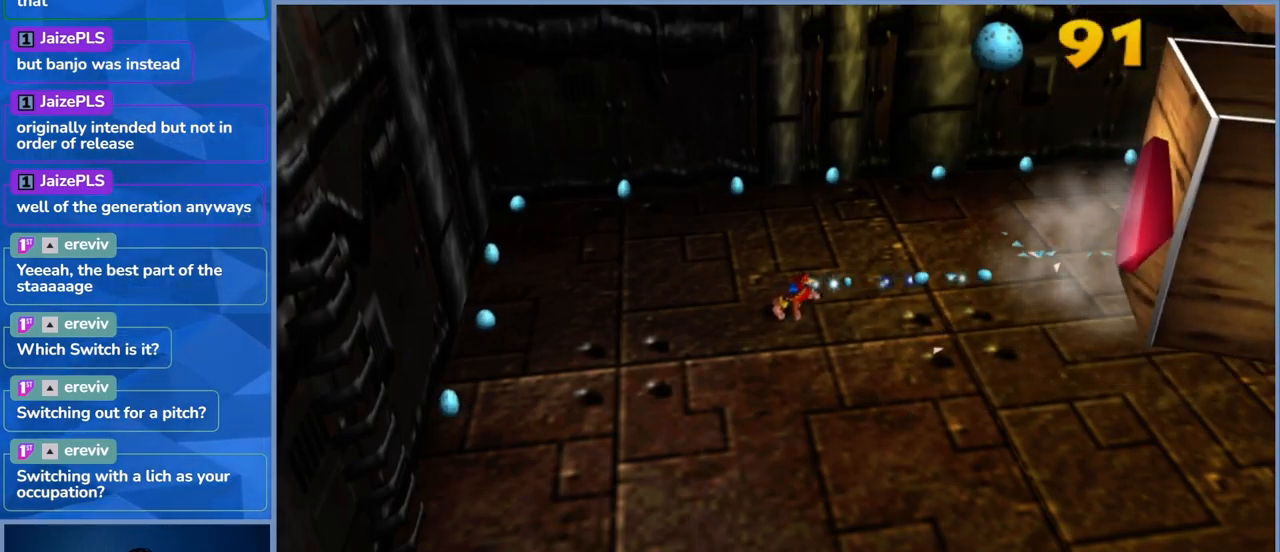
{"buttons": ["Y", "L2"], "left_stick": "center", "right_stick": "center", "events": [[33, "Y", "down"], [183, "Y", "up"], [250, "Y", "down"], [333, "left_stick", "down-right"], [366, "Y", "up"], [433, "Y", "down"], [483, "left_stick", "center"]]}
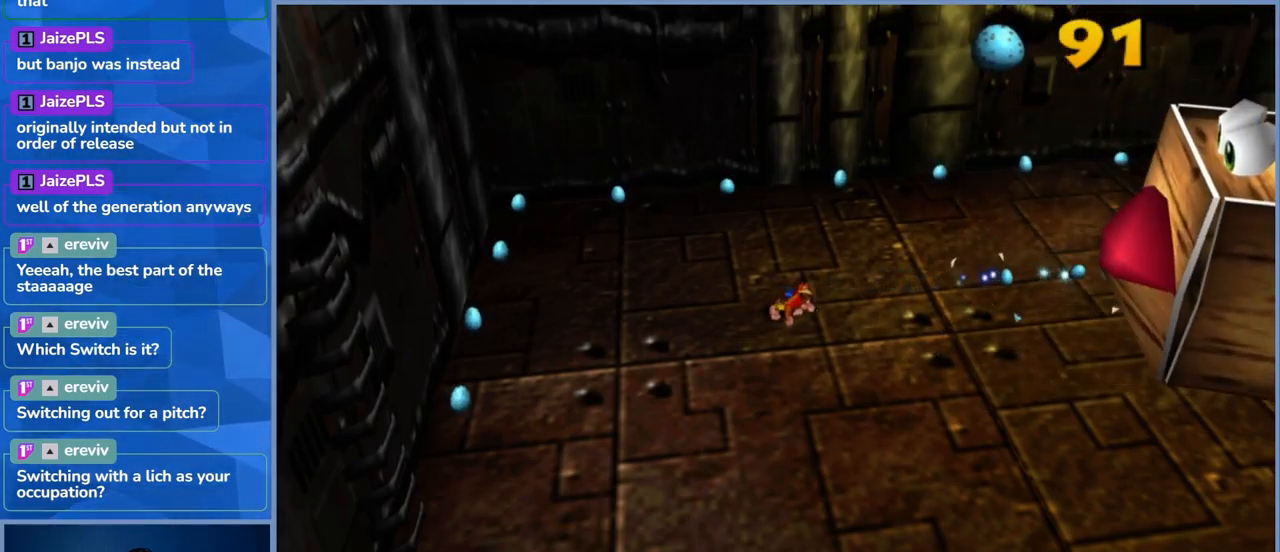
{"buttons": ["L2"], "left_stick": "center", "right_stick": "center", "events": [[66, "Y", "up"], [133, "Y", "down"], [250, "Y", "up"], [333, "Y", "down"], [466, "Y", "up"]]}
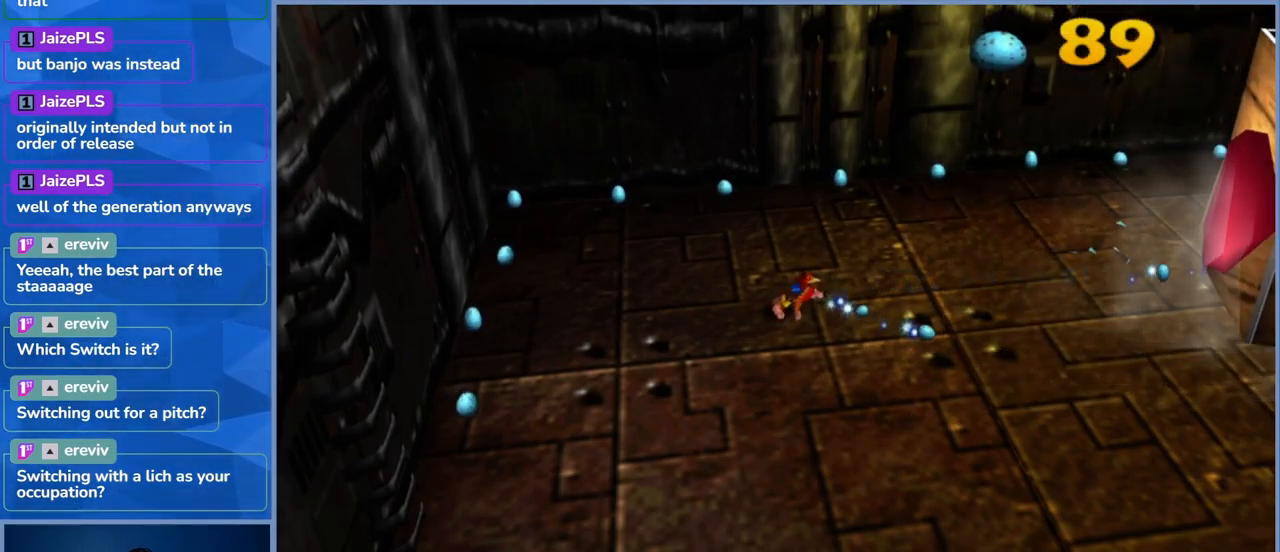
{"buttons": ["Y", "L2"], "left_stick": "up-right", "right_stick": "center", "events": [[33, "Y", "down"], [150, "Y", "up"], [233, "Y", "down"], [366, "Y", "up"], [400, "left_stick", "up"], [466, "Y", "down"], [466, "left_stick", "up-right"]]}
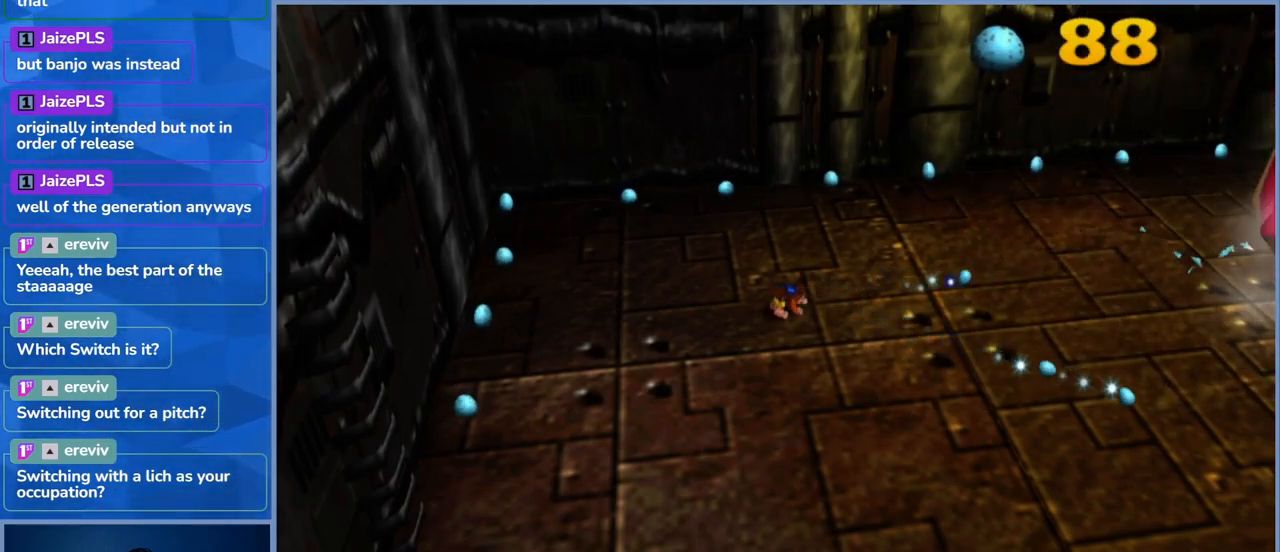
{"buttons": ["L2"], "left_stick": "right", "right_stick": "center", "events": [[16, "left_stick", "right"], [66, "Y", "up"], [116, "Y", "down"], [250, "Y", "up"], [333, "Y", "down"], [466, "Y", "up"]]}
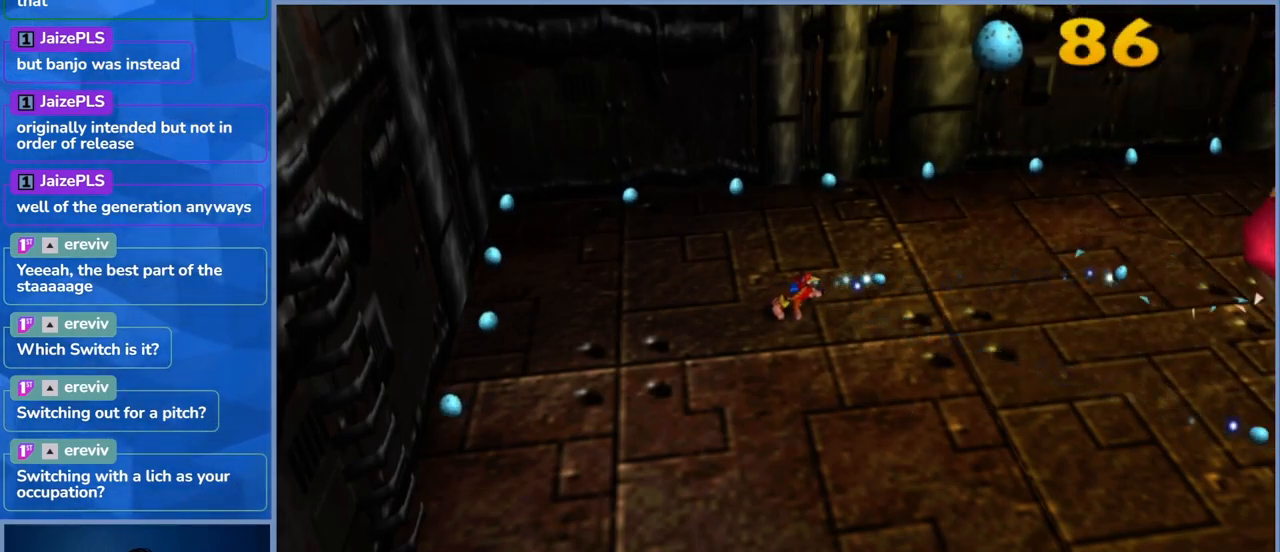
{"buttons": ["Y", "L2"], "left_stick": "right", "right_stick": "center", "events": [[33, "Y", "down"], [133, "Y", "up"], [216, "Y", "down"], [350, "Y", "up"], [416, "Y", "down"]]}
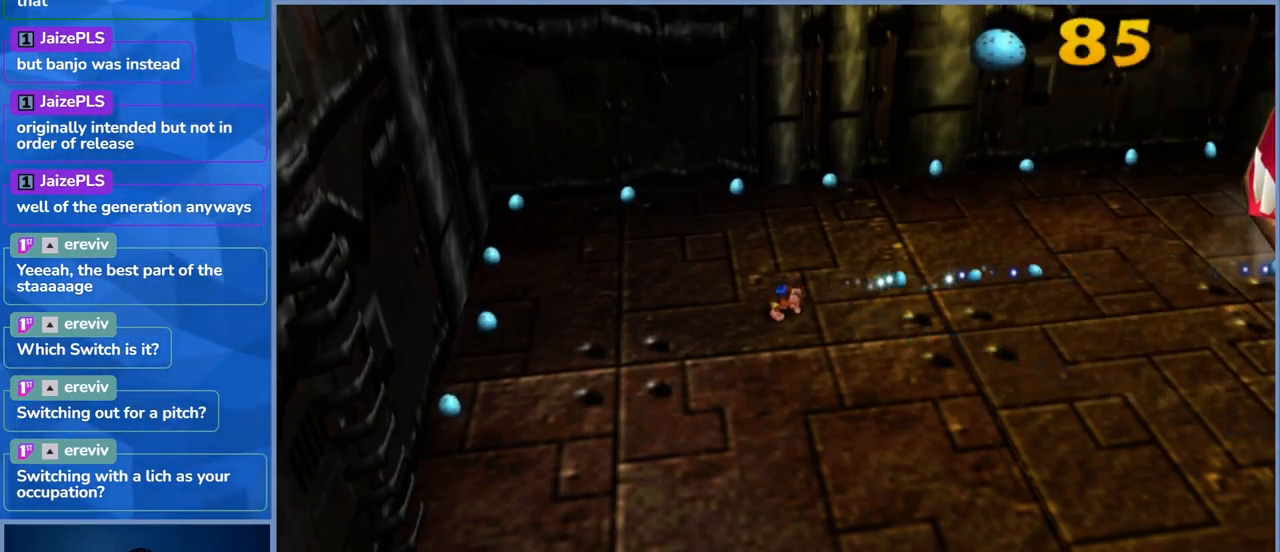
{"buttons": ["L2"], "left_stick": "right", "right_stick": "center", "events": [[50, "Y", "up"], [116, "Y", "down"], [233, "Y", "up"], [316, "Y", "down"], [450, "Y", "up"]]}
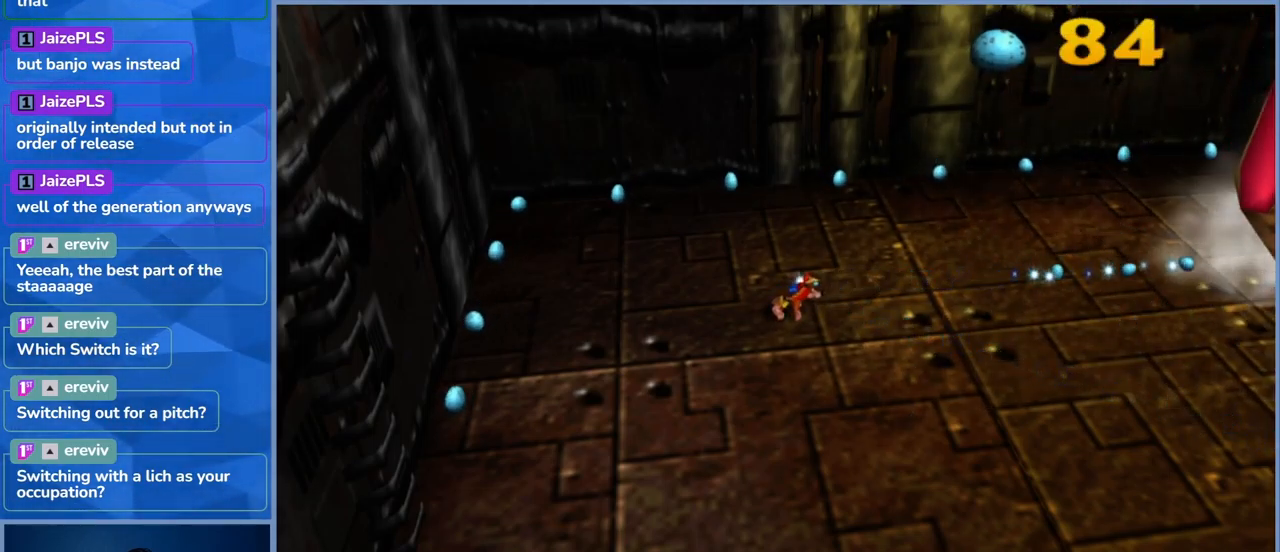
{"buttons": ["Y", "L2"], "left_stick": "right", "right_stick": "center", "events": [[16, "Y", "down"], [150, "Y", "up"], [216, "Y", "down"], [350, "Y", "up"], [400, "Y", "down"]]}
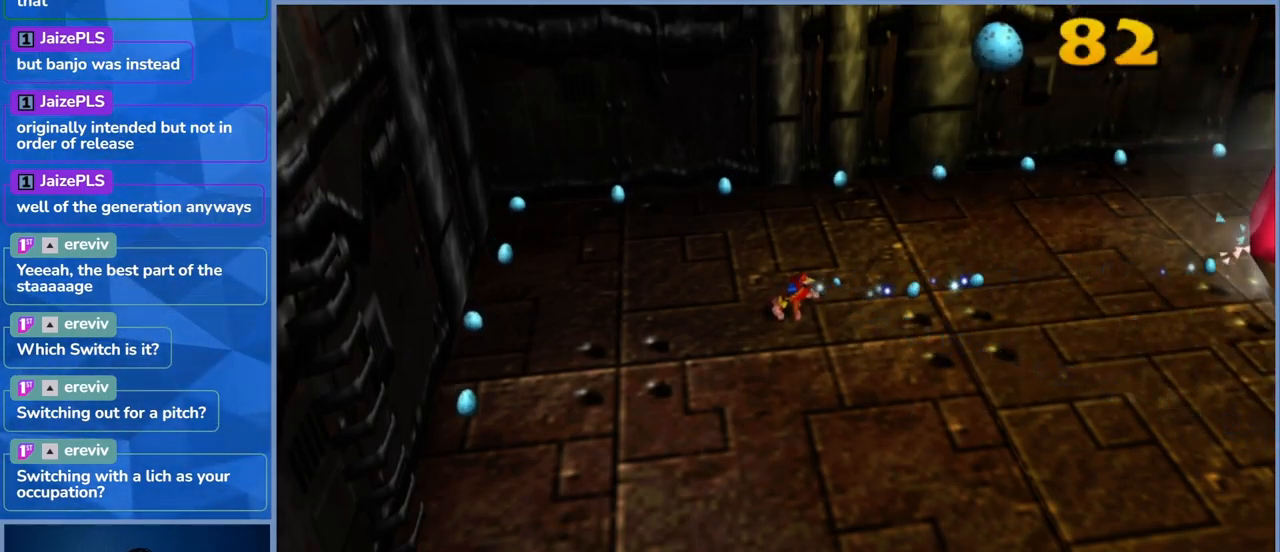
{"buttons": ["L2"], "left_stick": "right", "right_stick": "center", "events": [[50, "Y", "up"], [116, "Y", "down"], [283, "Y", "up"], [333, "Y", "down"], [450, "Y", "up"]]}
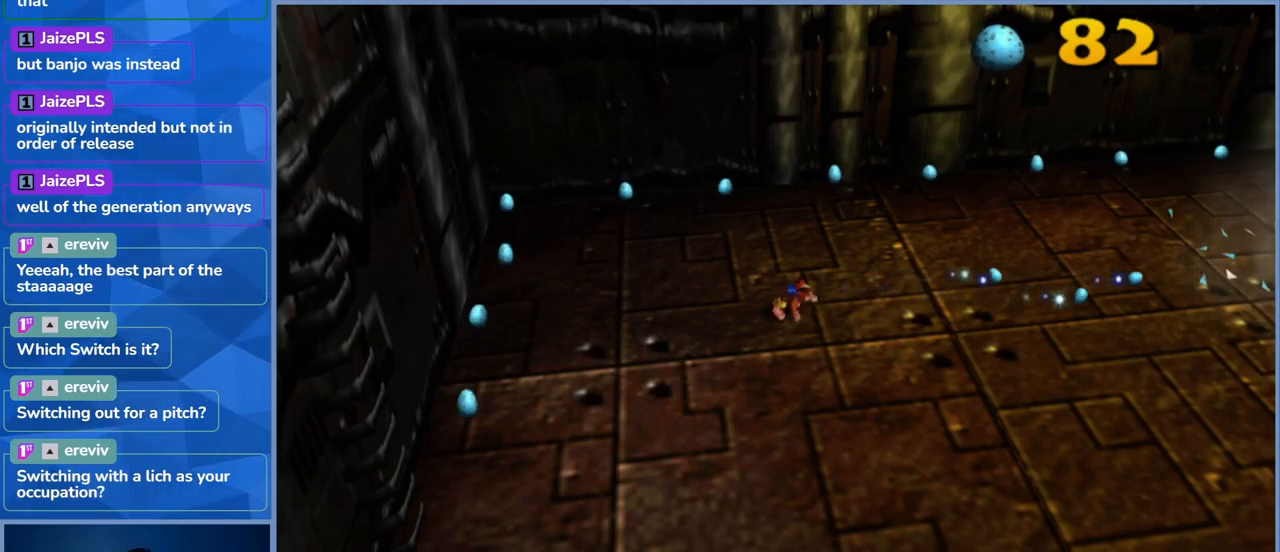
{"buttons": ["L2"], "left_stick": "right", "right_stick": "center", "events": [[17, "Y", "down"], [150, "Y", "up"], [217, "Y", "down"], [333, "Y", "up"], [417, "Y", "down"], [467, "Y", "up"]]}
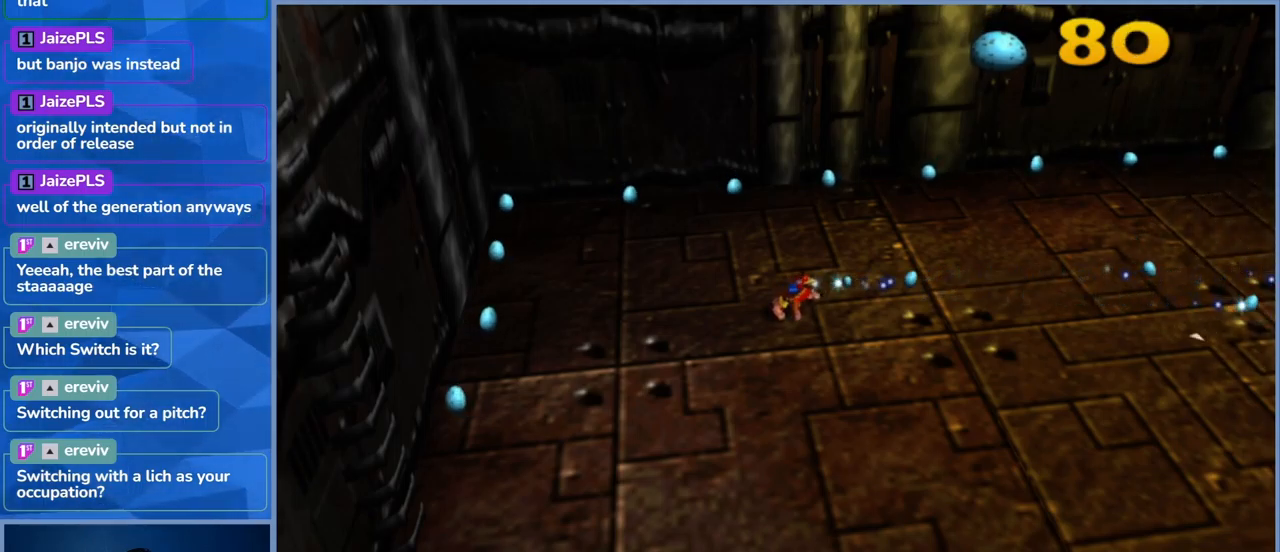
{"buttons": [], "left_stick": "center", "right_stick": "center", "events": [[283, "left_stick", "center"], [467, "L2", "up"]]}